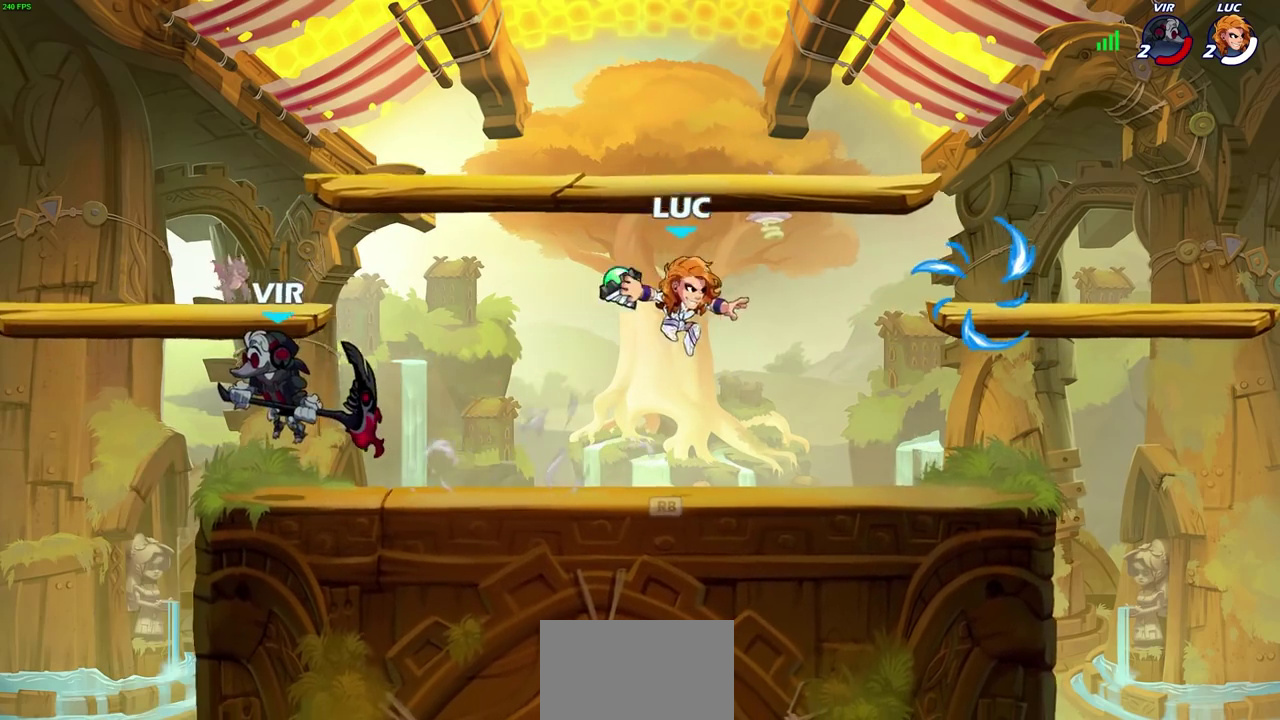
Gameplay with a controller (PlayStation layout); each line is a JSON object with the inputs held at the frame after it (dt_ms = milliseconds from this image to that frame). "events" lists button and stick changes between this image and that frame as [ms after this image, input, new state], when the widget could be followed in between.
{"dt_ms": 600, "buttons": [], "left_stick": "center", "right_stick": "center", "events": [[133, "CIRCLE", "down"], [133, "left_stick", "down-left"], [183, "left_stick", "up-right"], [317, "CIRCLE", "up"], [317, "left_stick", "left"], [383, "left_stick", "center"]]}
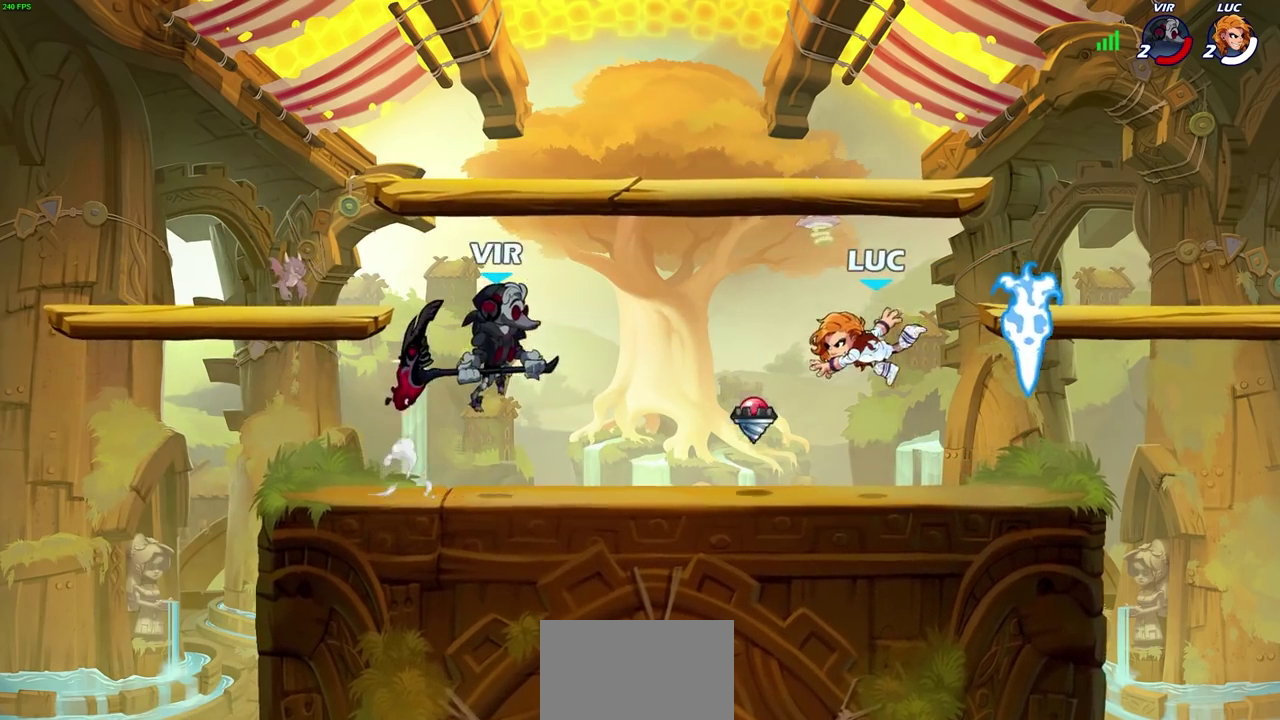
{"dt_ms": 400, "buttons": ["R1"], "left_stick": "right", "right_stick": "center", "events": [[33, "left_stick", "right"], [217, "R2", "down"], [317, "R2", "up"], [400, "R1", "down"]]}
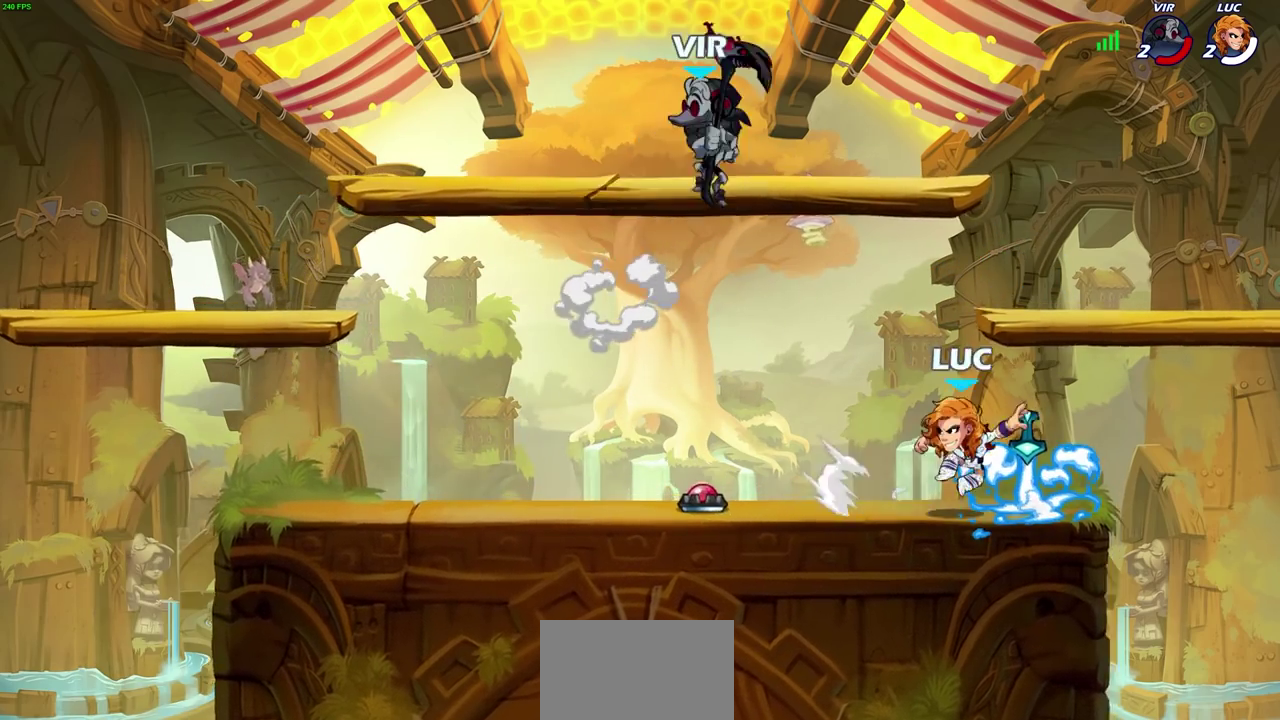
{"dt_ms": 300, "buttons": ["SQUARE"], "left_stick": "center", "right_stick": "center", "events": [[50, "CROSS", "down"], [117, "left_stick", "left"], [133, "R1", "up"], [167, "CROSS", "up"], [267, "SQUARE", "down"], [283, "left_stick", "center"]]}
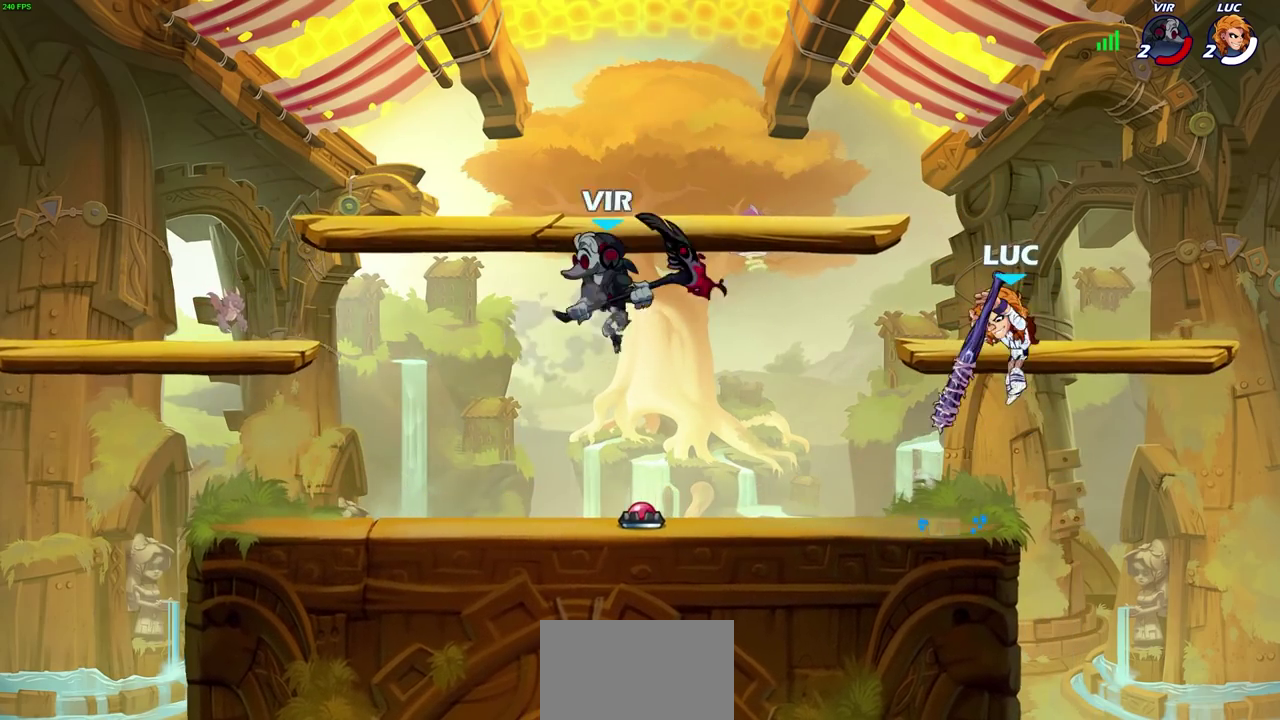
{"dt_ms": 900, "buttons": [], "left_stick": "right", "right_stick": "center", "events": [[67, "SQUARE", "up"], [667, "left_stick", "right"]]}
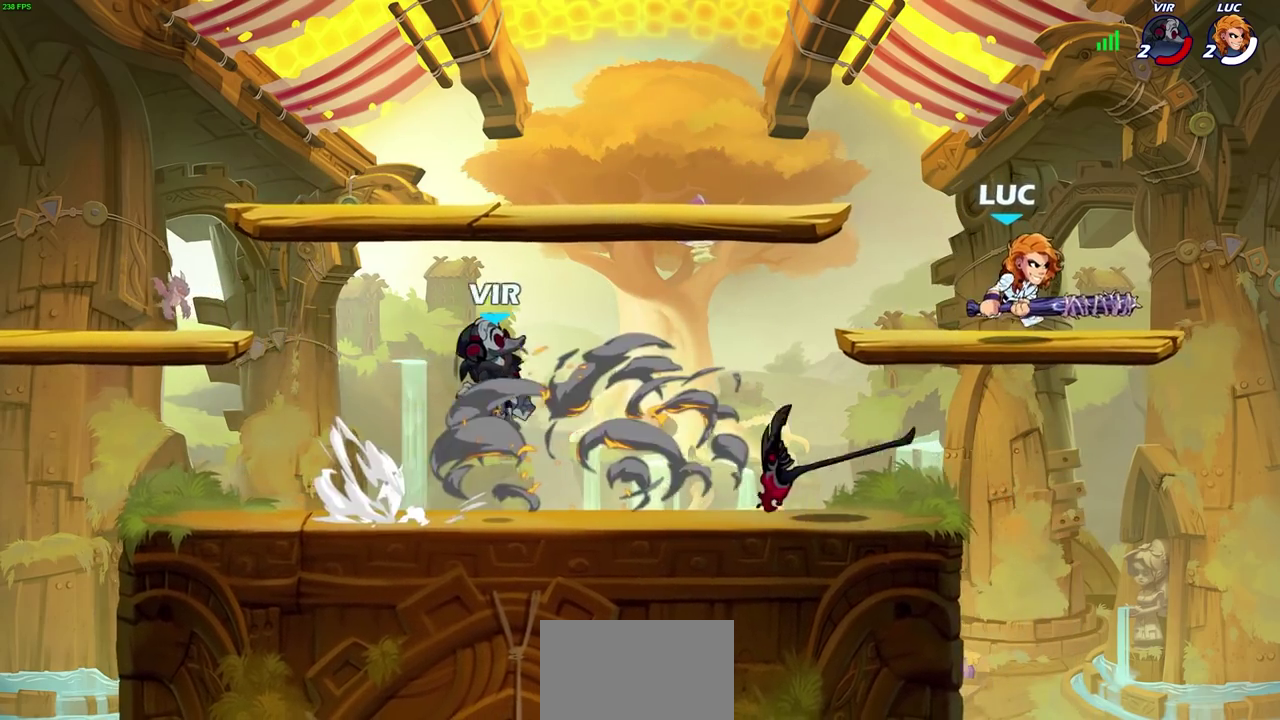
{"dt_ms": 300, "buttons": [], "left_stick": "left", "right_stick": "center", "events": [[83, "left_stick", "up-left"], [200, "left_stick", "left"]]}
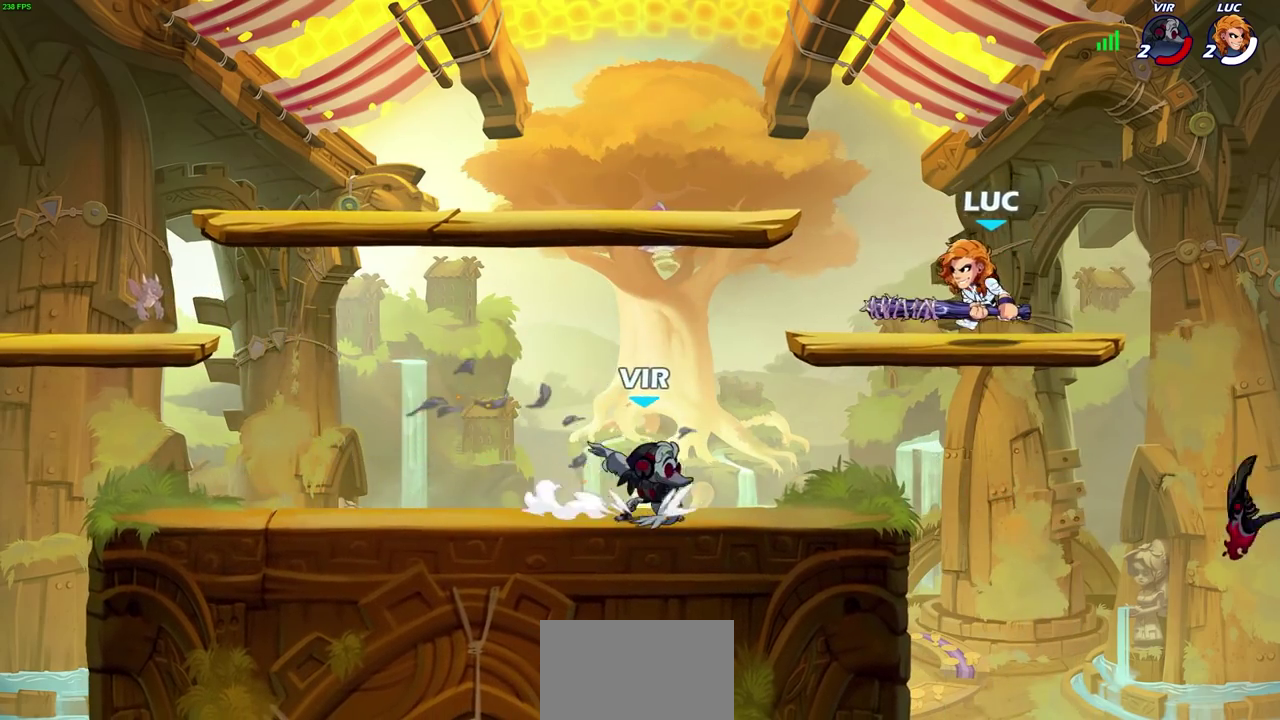
{"dt_ms": 500, "buttons": [], "left_stick": "right", "right_stick": "center", "events": [[67, "left_stick", "down-left"], [133, "R2", "down"], [133, "left_stick", "left"], [300, "R2", "up"], [417, "left_stick", "down-right"], [467, "left_stick", "right"]]}
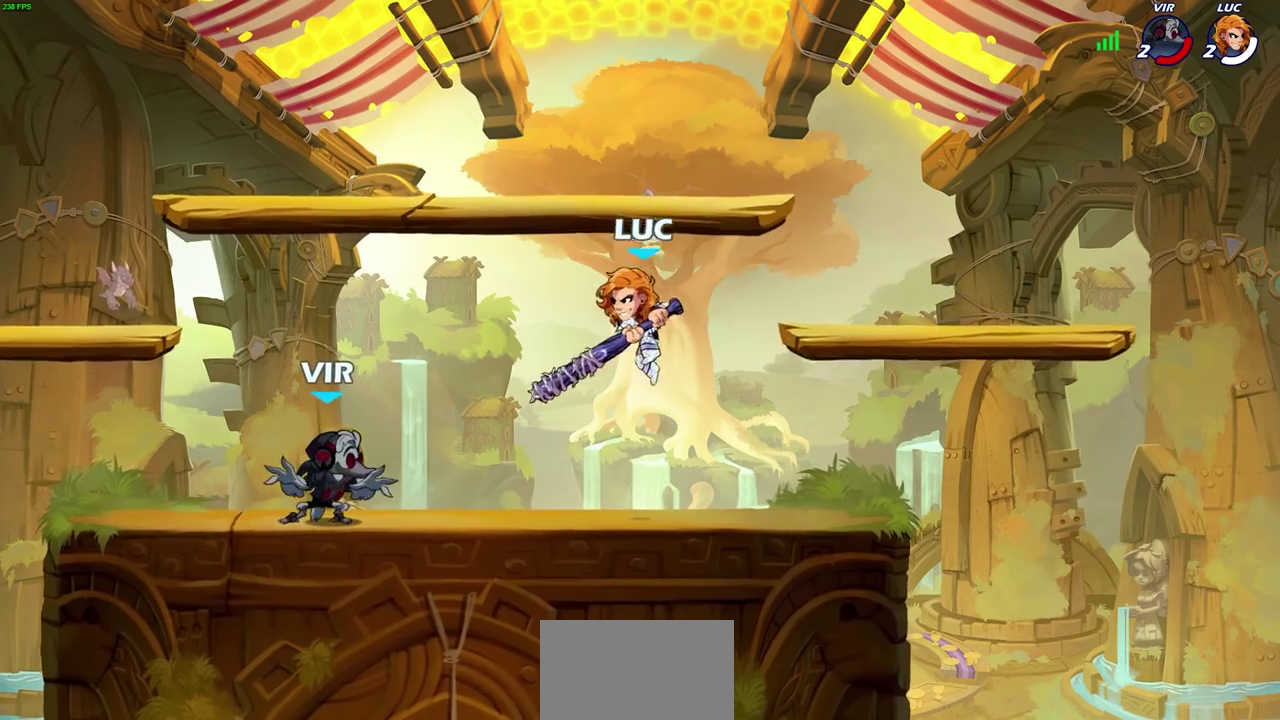
{"dt_ms": 500, "buttons": [], "left_stick": "down-left", "right_stick": "center", "events": [[83, "R2", "down"], [283, "R2", "up"], [300, "left_stick", "left"], [383, "left_stick", "down-left"]]}
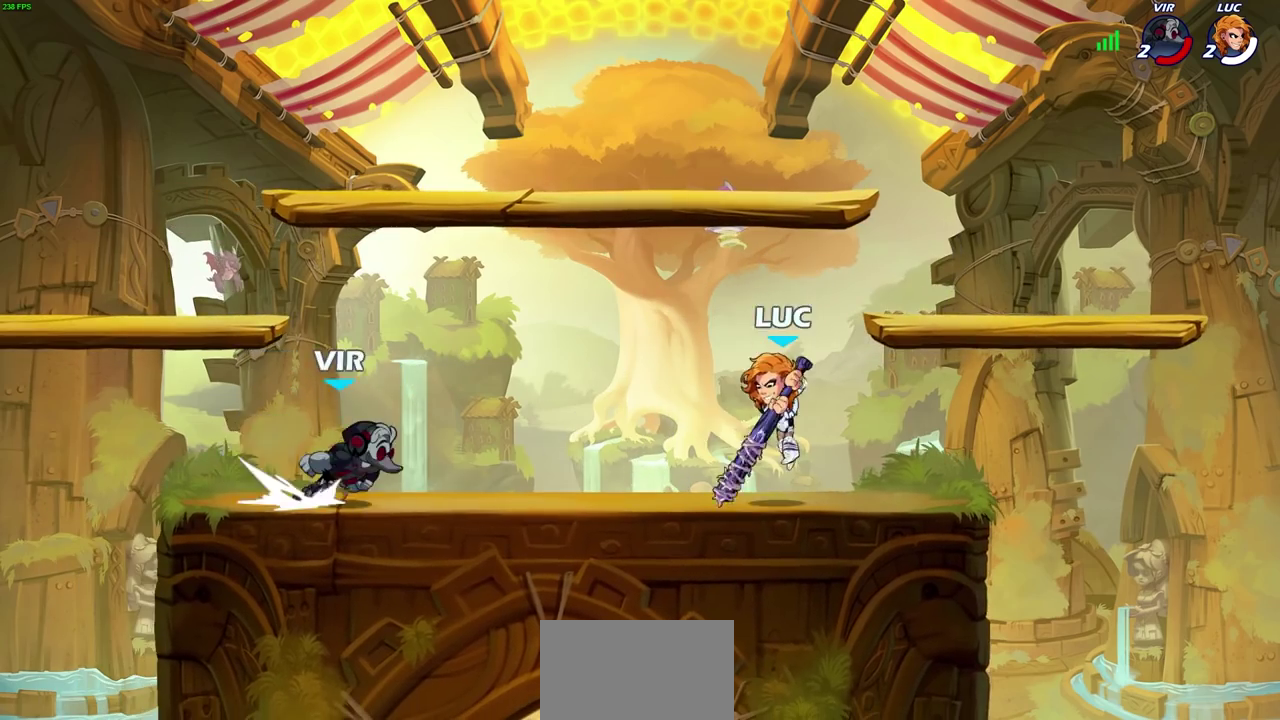
{"dt_ms": 400, "buttons": ["SQUARE"], "left_stick": "center", "right_stick": "center", "events": [[17, "left_stick", "up-right"], [67, "left_stick", "down-left"], [117, "SQUARE", "down"], [150, "left_stick", "center"], [233, "SQUARE", "up"], [350, "SQUARE", "down"]]}
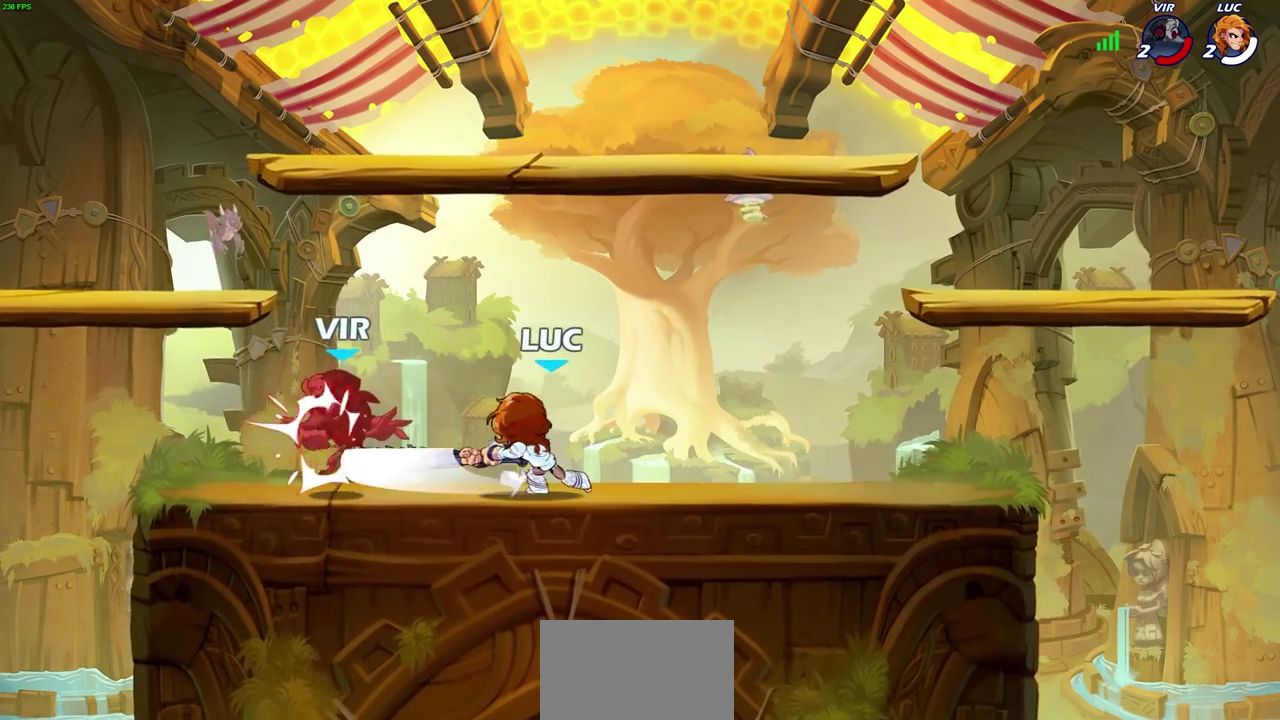
{"dt_ms": 700, "buttons": [], "left_stick": "left", "right_stick": "center", "events": [[50, "SQUARE", "up"], [133, "SQUARE", "down"], [167, "left_stick", "left"], [217, "SQUARE", "up"], [283, "SQUARE", "down"], [367, "SQUARE", "up"], [433, "SQUARE", "down"], [533, "SQUARE", "up"], [583, "SQUARE", "down"], [683, "SQUARE", "up"]]}
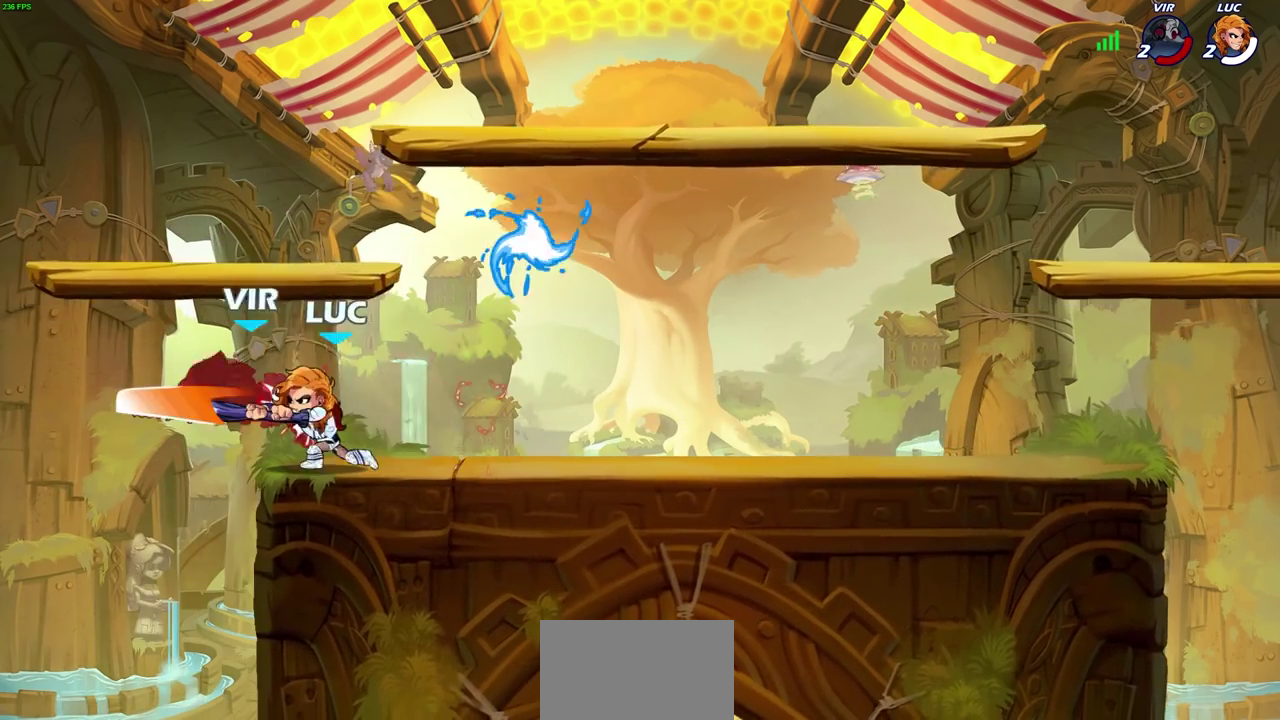
{"dt_ms": 400, "buttons": [], "left_stick": "center", "right_stick": "center", "events": [[150, "left_stick", "center"]]}
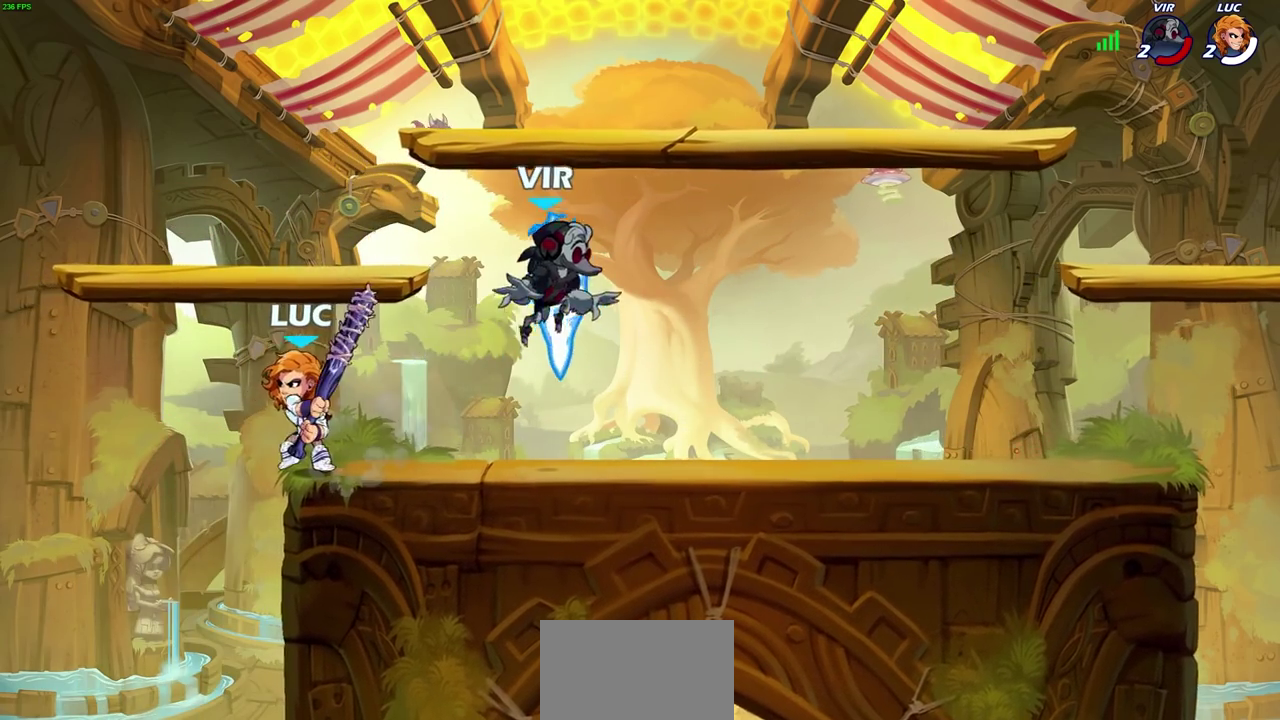
{"dt_ms": 600, "buttons": ["CIRCLE"], "left_stick": "down", "right_stick": "center", "events": [[217, "left_stick", "right"], [500, "R2", "down"], [517, "left_stick", "down"], [550, "CIRCLE", "down"], [600, "R2", "up"]]}
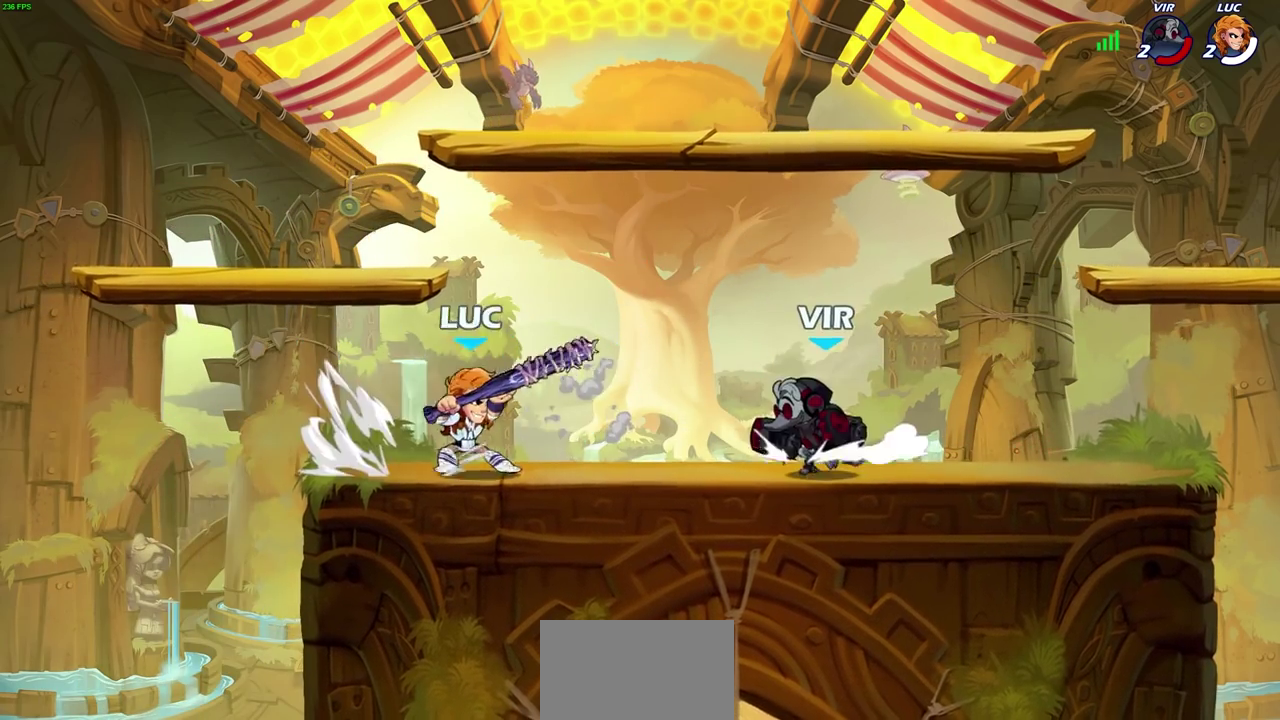
{"dt_ms": 400, "buttons": [], "left_stick": "center", "right_stick": "center", "events": [[50, "CIRCLE", "up"], [50, "left_stick", "center"]]}
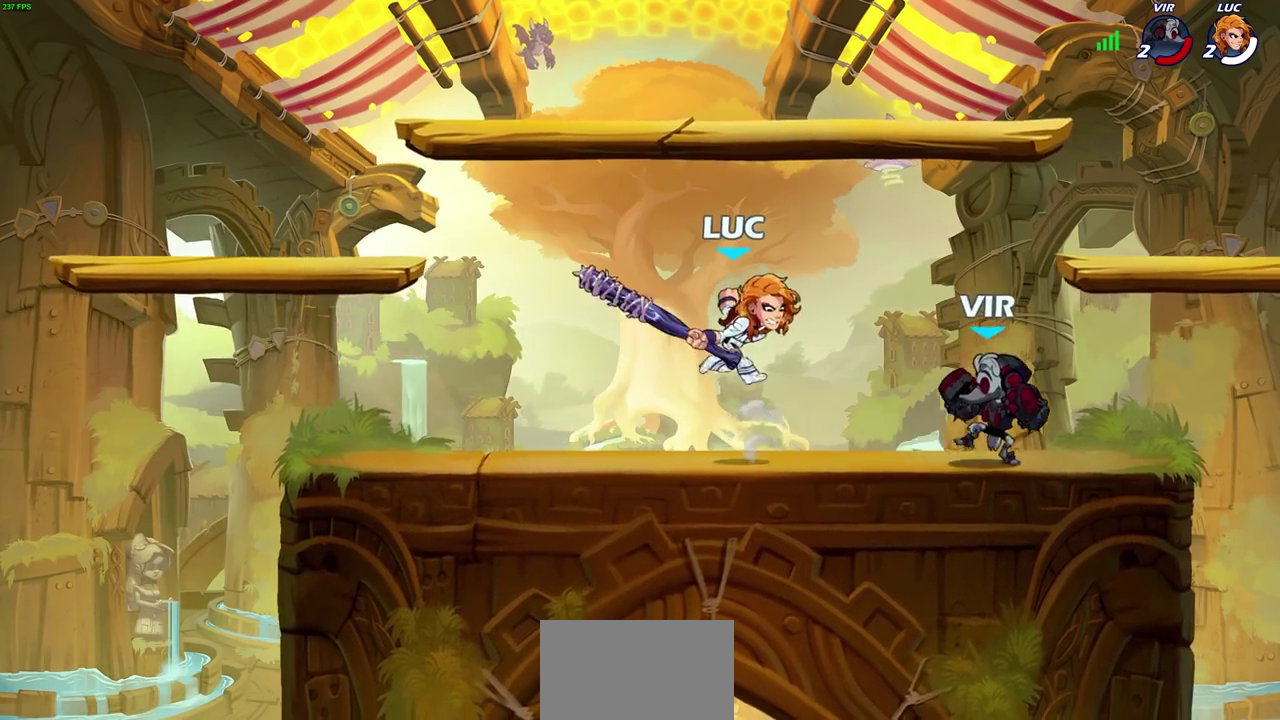
{"dt_ms": 300, "buttons": [], "left_stick": "center", "right_stick": "center", "events": []}
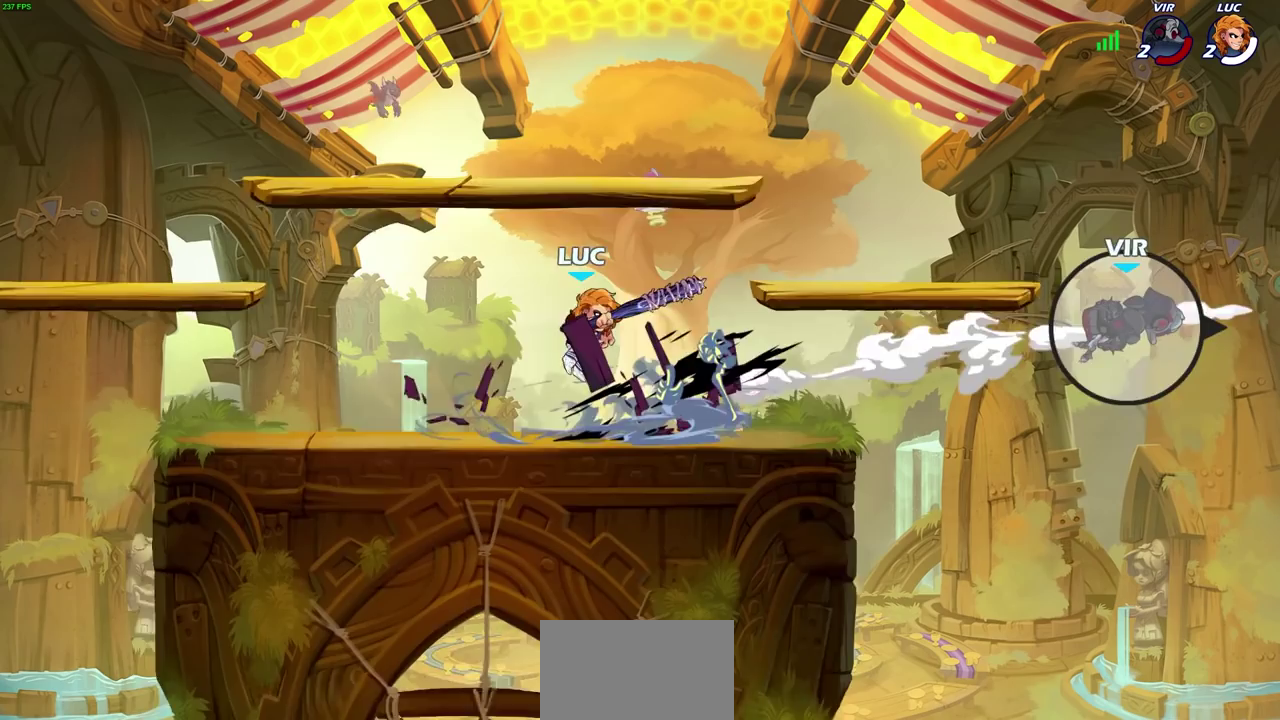
{"dt_ms": 900, "buttons": [], "left_stick": "center", "right_stick": "center", "events": []}
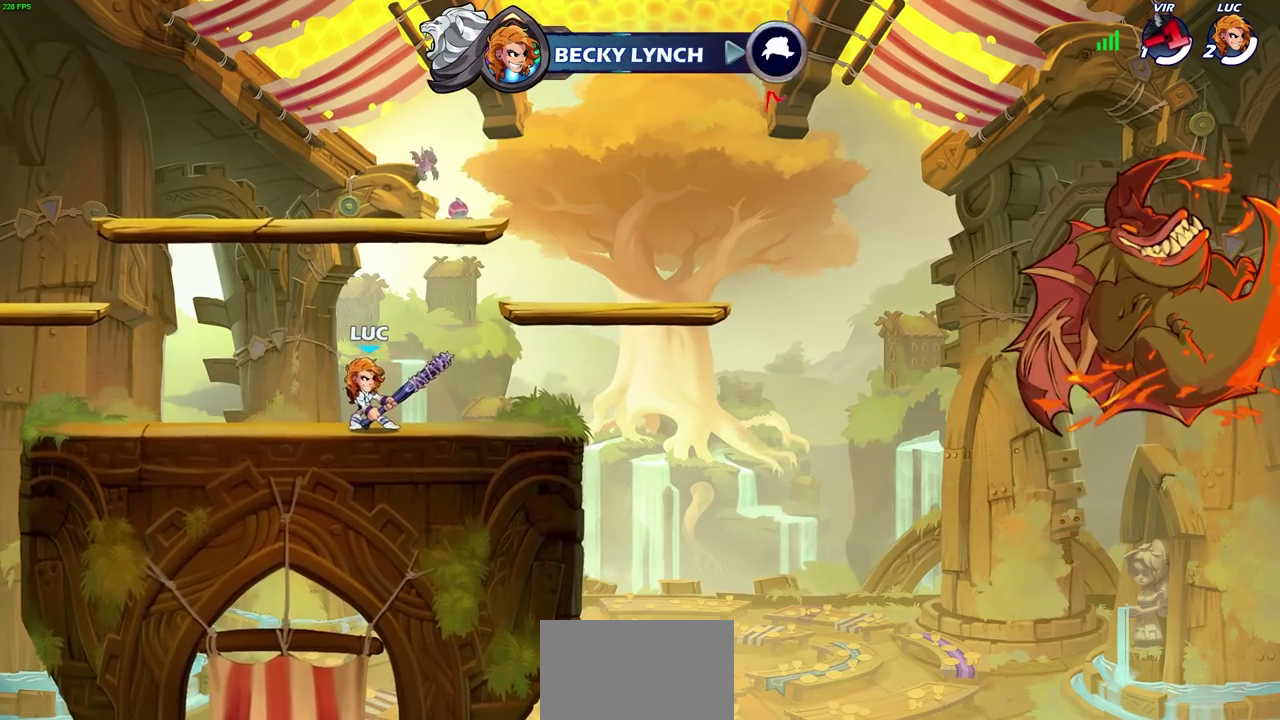
{"dt_ms": 300, "buttons": [], "left_stick": "center", "right_stick": "center", "events": []}
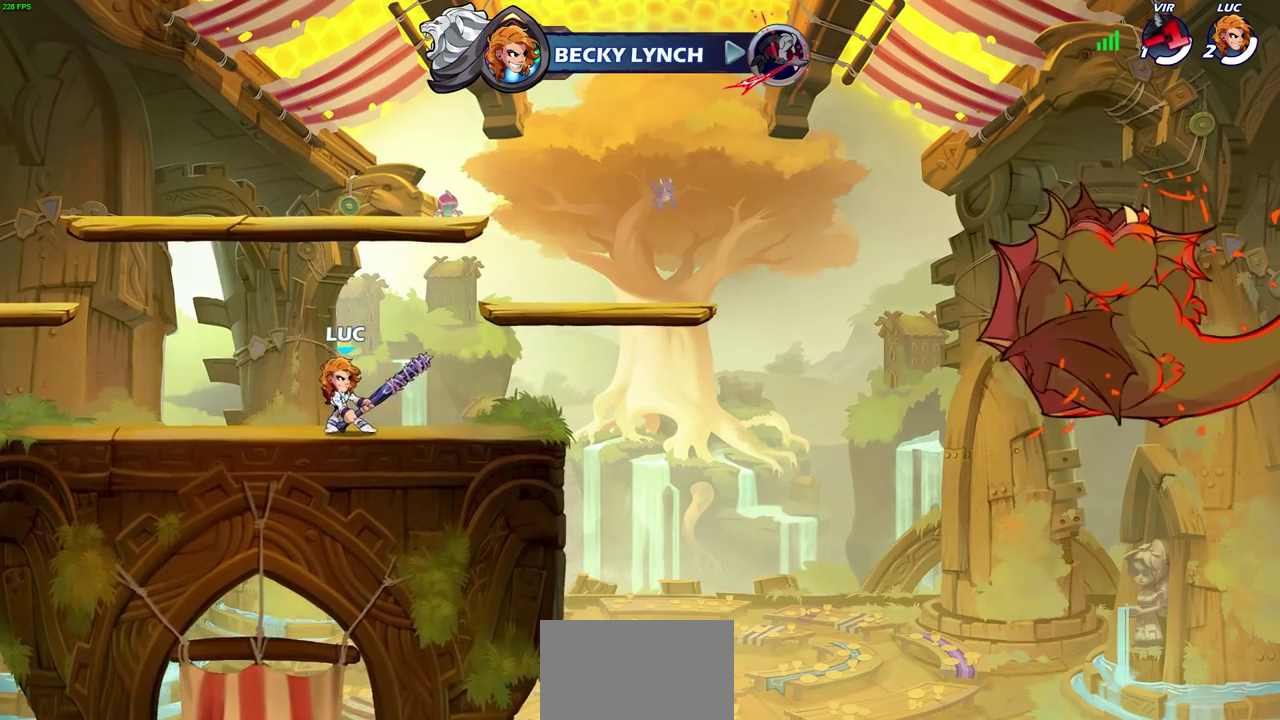
{"dt_ms": 500, "buttons": [], "left_stick": "center", "right_stick": "center", "events": [[33, "left_stick", "up-left"], [67, "CROSS", "down"], [167, "left_stick", "center"], [183, "CROSS", "up"]]}
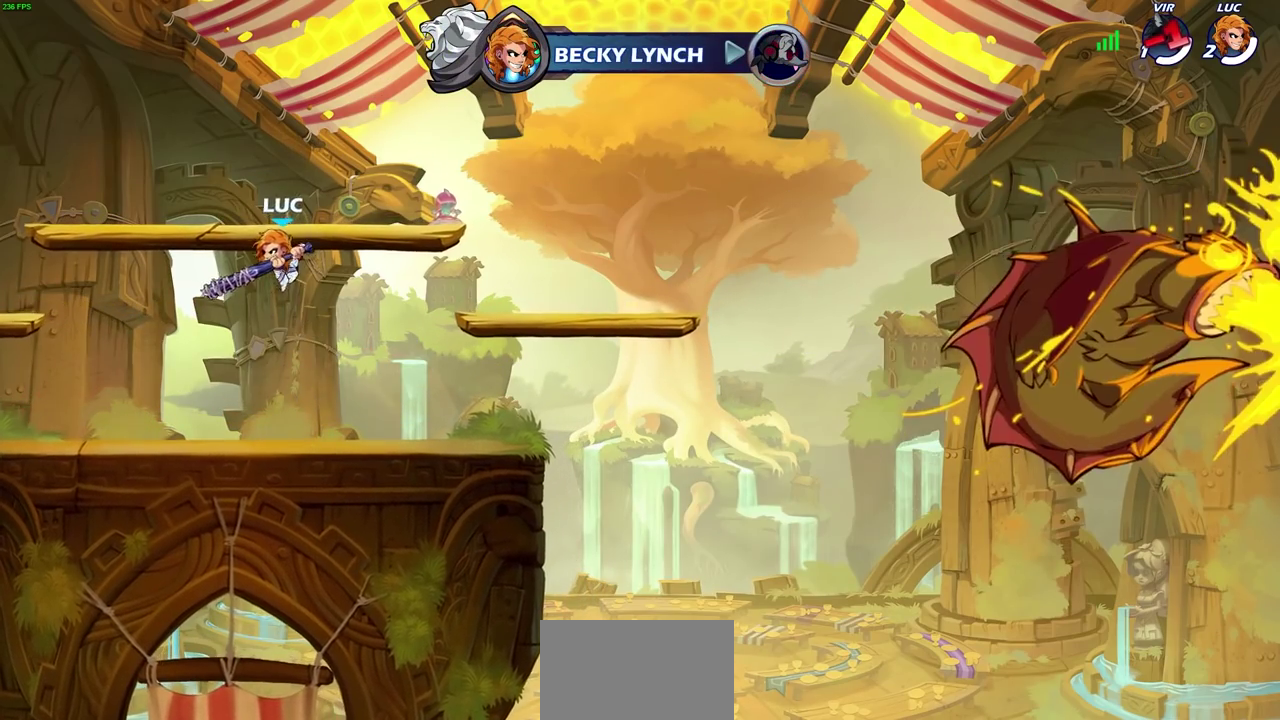
{"dt_ms": 400, "buttons": [], "left_stick": "down", "right_stick": "center", "events": [[383, "left_stick", "down"]]}
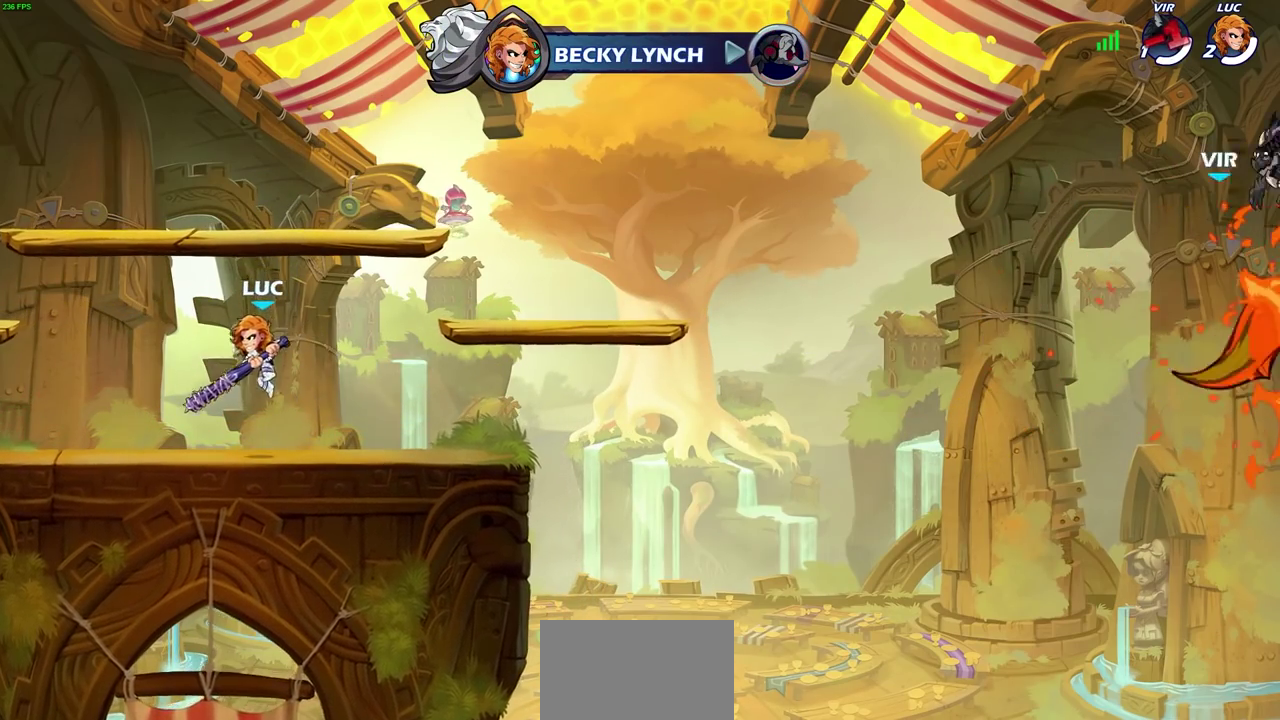
{"dt_ms": 600, "buttons": [], "left_stick": "center", "right_stick": "center", "events": [[133, "CIRCLE", "down"], [233, "CIRCLE", "up"], [317, "left_stick", "center"]]}